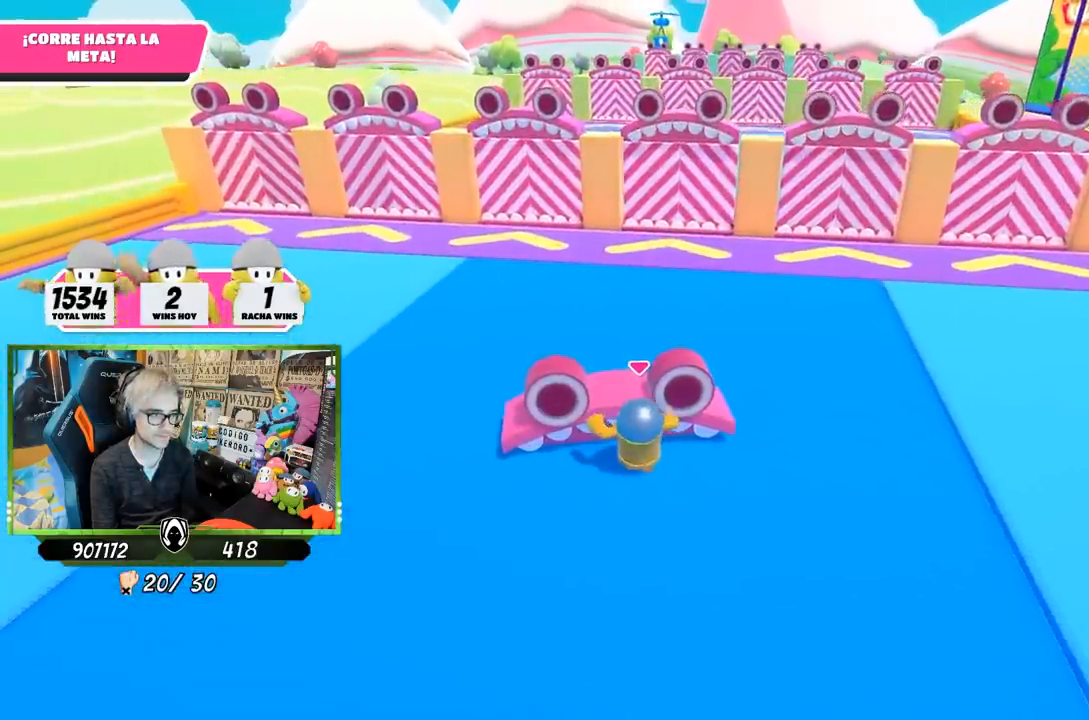
Gameplay with a controller (PlayStation layout); each line is a JSON object with the inputs held at the frame after it. "events" lists button and stick changes between this image and that frame as [ms after this image, input, new state], when the widget could be followed in between.
{"buttons": [], "left_stick": "up", "right_stick": "center", "events": []}
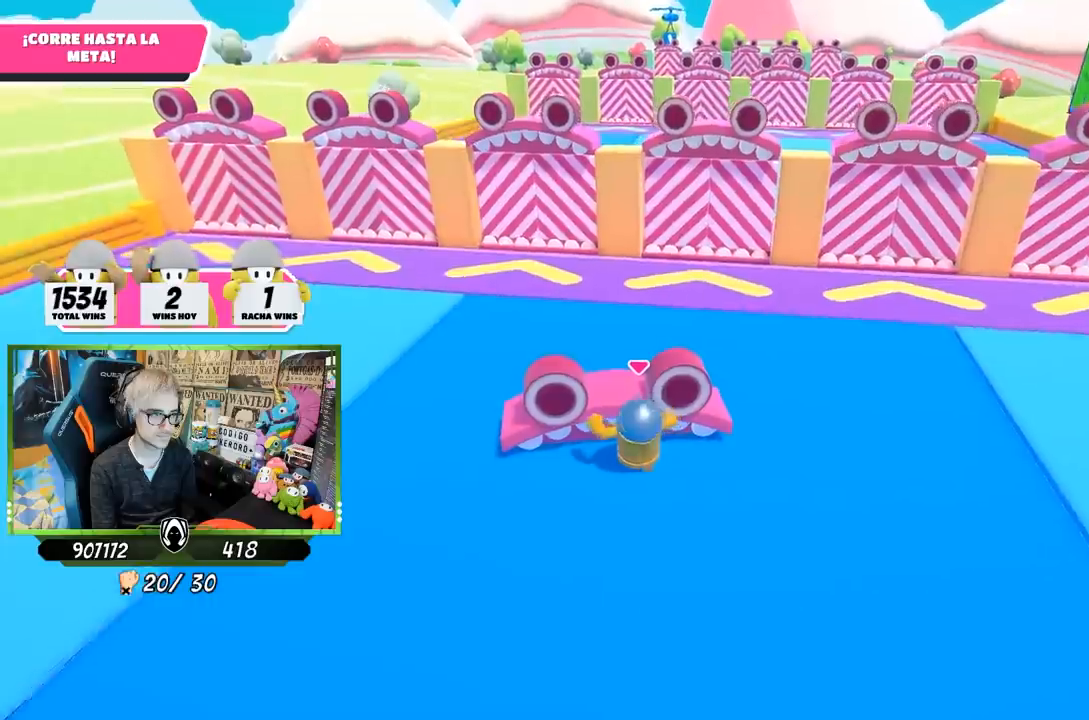
{"buttons": [], "left_stick": "up", "right_stick": "center", "events": []}
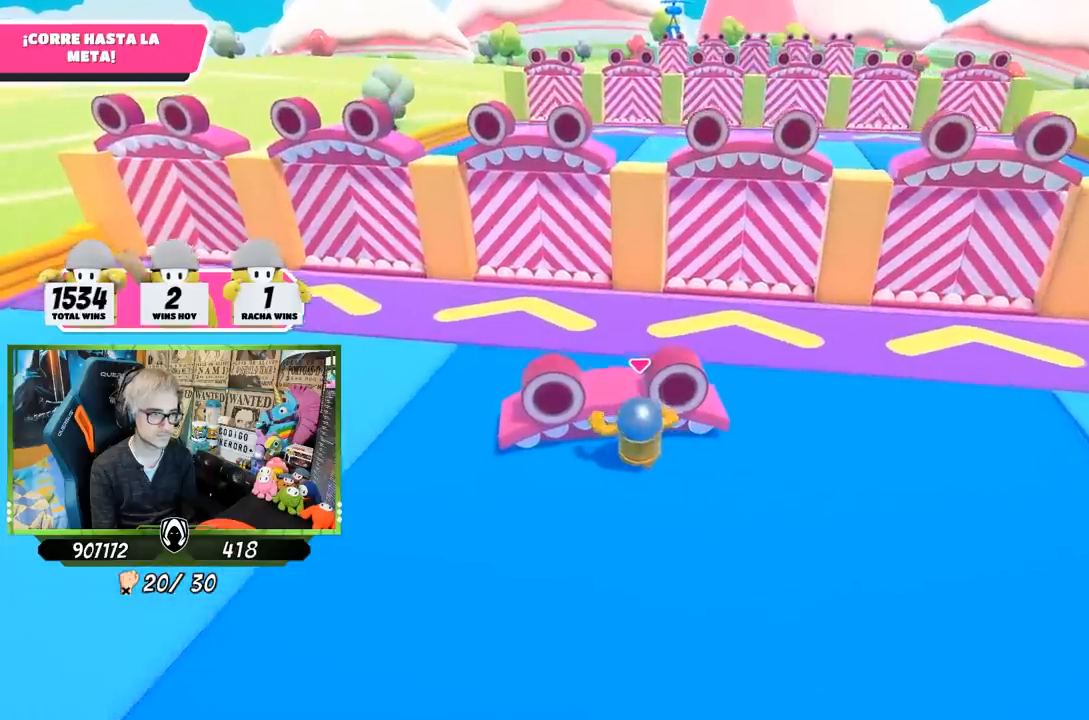
{"buttons": [], "left_stick": "up", "right_stick": "center", "events": [[100, "CROSS", "down"], [250, "CROSS", "up"]]}
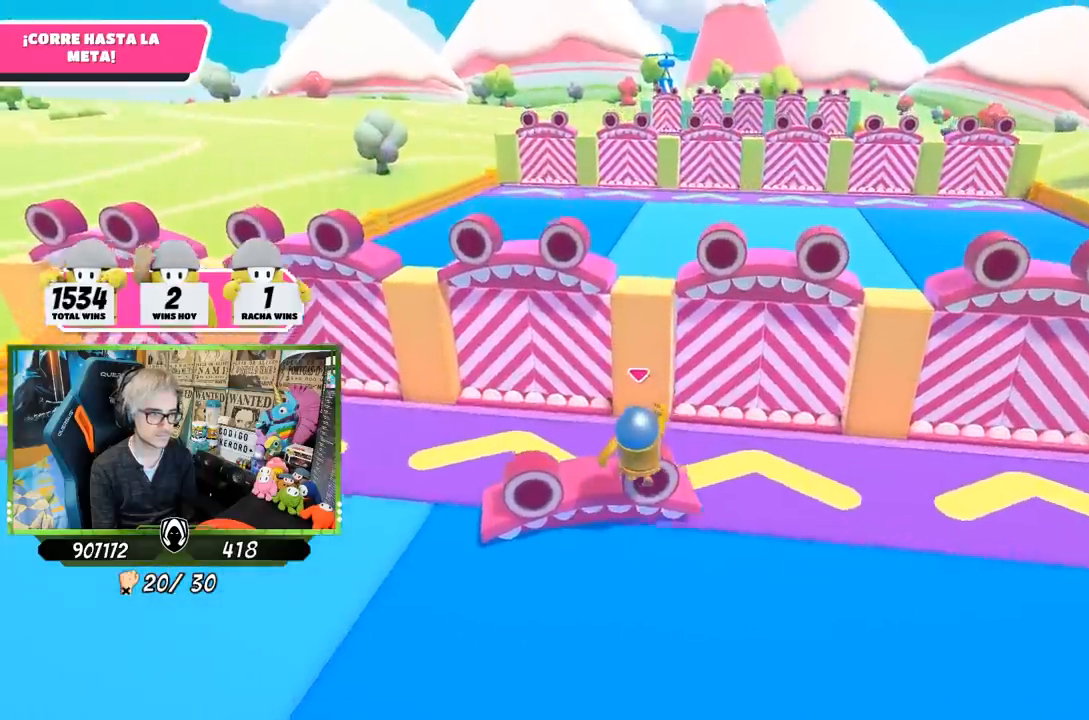
{"buttons": [], "left_stick": "up", "right_stick": "center", "events": [[183, "CROSS", "down"], [383, "CROSS", "up"]]}
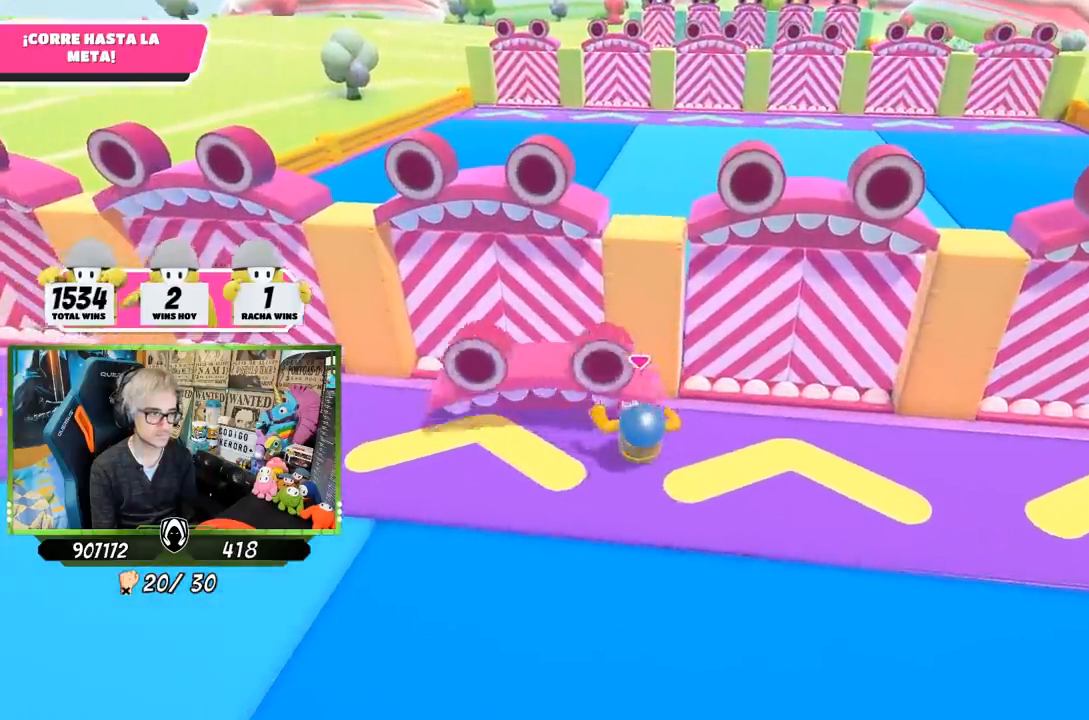
{"buttons": [], "left_stick": "up-right", "right_stick": "center", "events": [[117, "left_stick", "right"], [317, "left_stick", "up-right"]]}
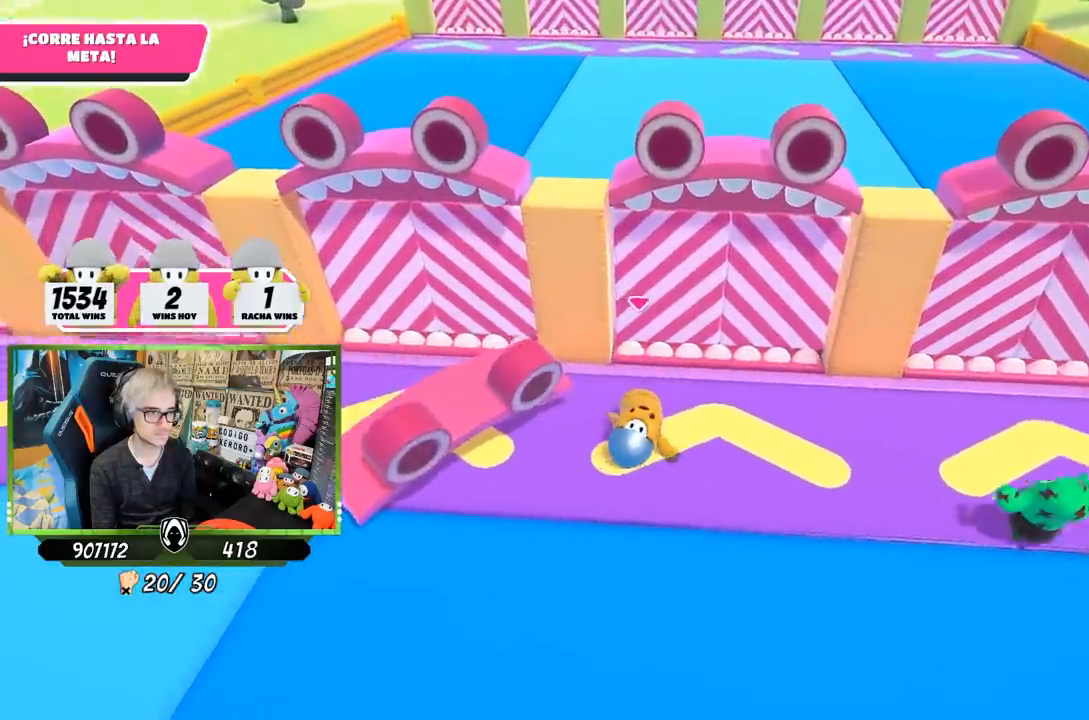
{"buttons": [], "left_stick": "right", "right_stick": "center", "events": [[317, "left_stick", "right"]]}
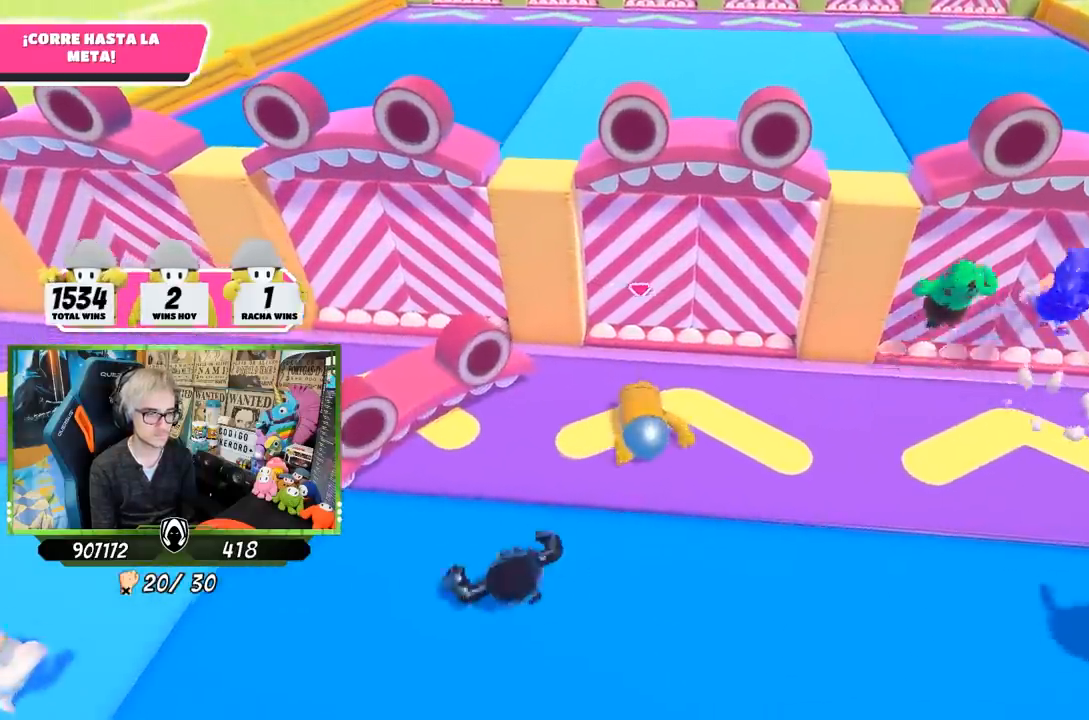
{"buttons": [], "left_stick": "up", "right_stick": "center", "events": [[283, "left_stick", "up"], [283, "right_stick", "down"], [383, "right_stick", "center"]]}
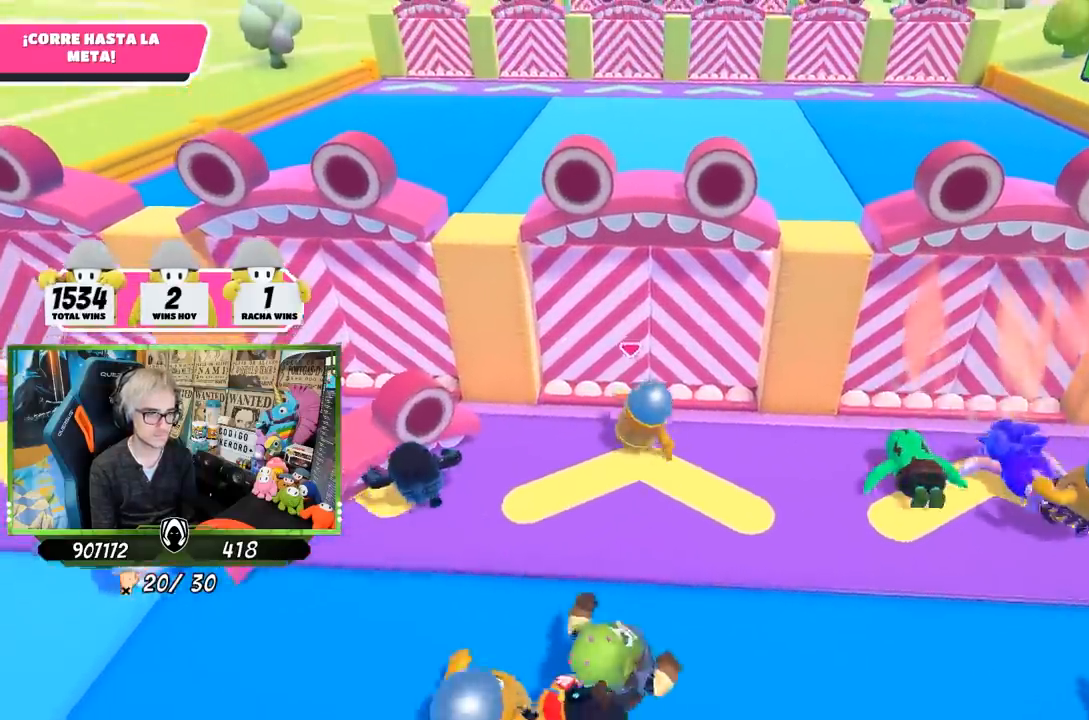
{"buttons": [], "left_stick": "up", "right_stick": "center", "events": [[83, "CROSS", "down"], [217, "CROSS", "up"]]}
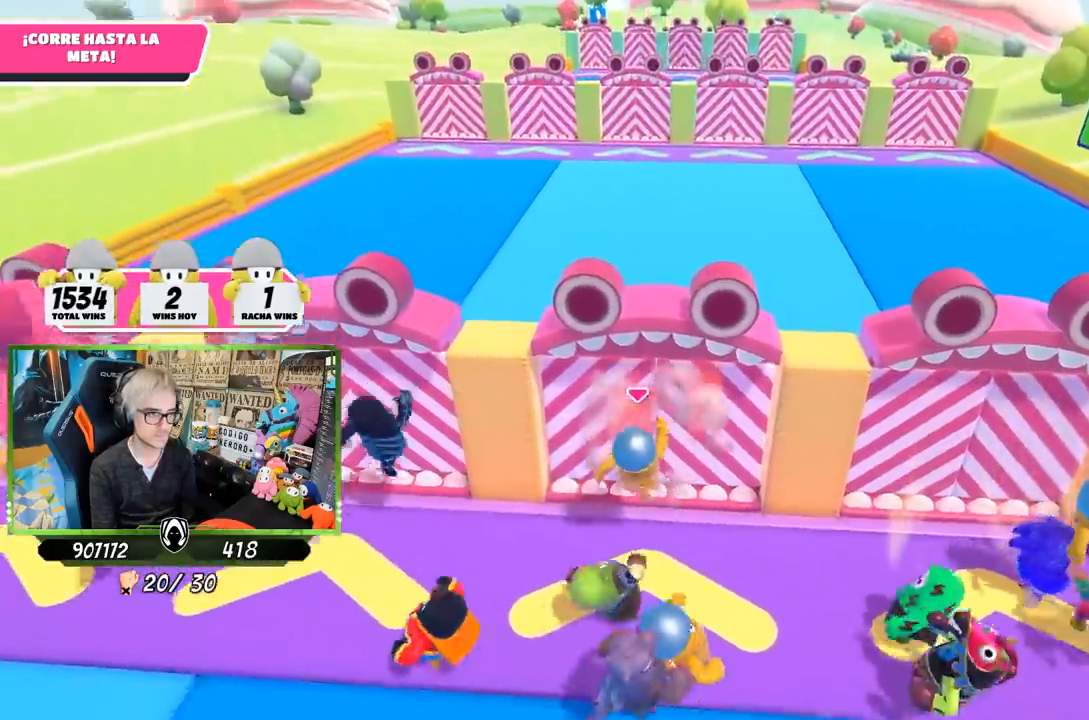
{"buttons": [], "left_stick": "down-left", "right_stick": "center", "events": [[150, "left_stick", "left"], [433, "left_stick", "down-left"]]}
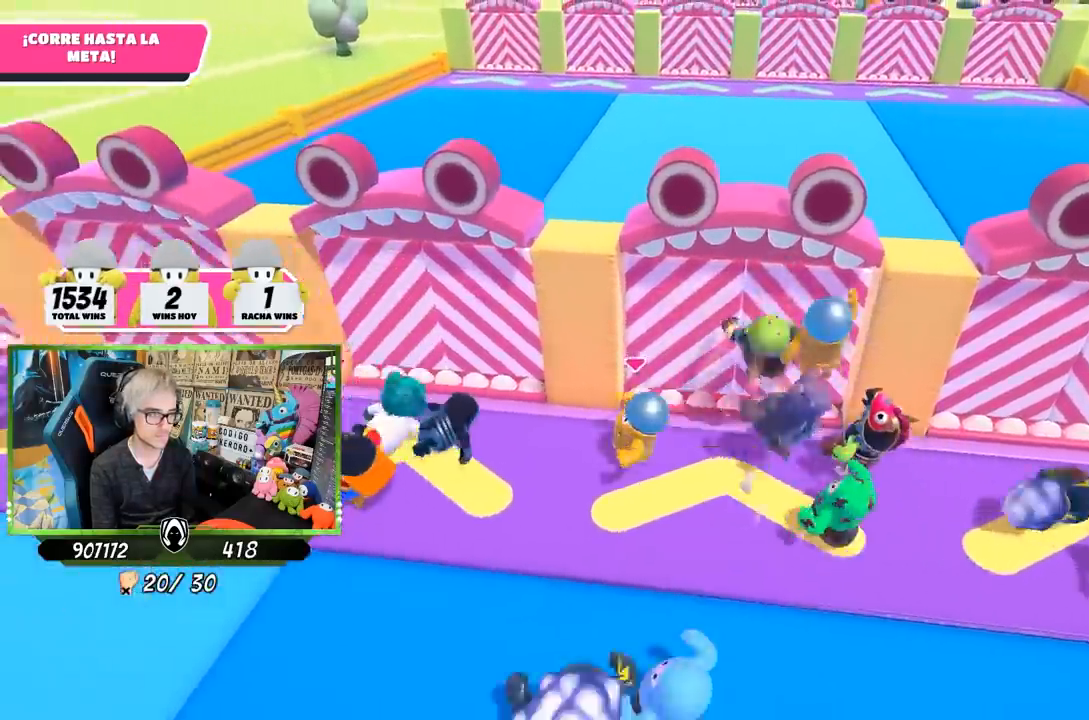
{"buttons": [], "left_stick": "down-left", "right_stick": "left", "events": [[17, "left_stick", "down"], [17, "right_stick", "right"], [183, "right_stick", "center"], [250, "left_stick", "down-left"], [417, "right_stick", "left"]]}
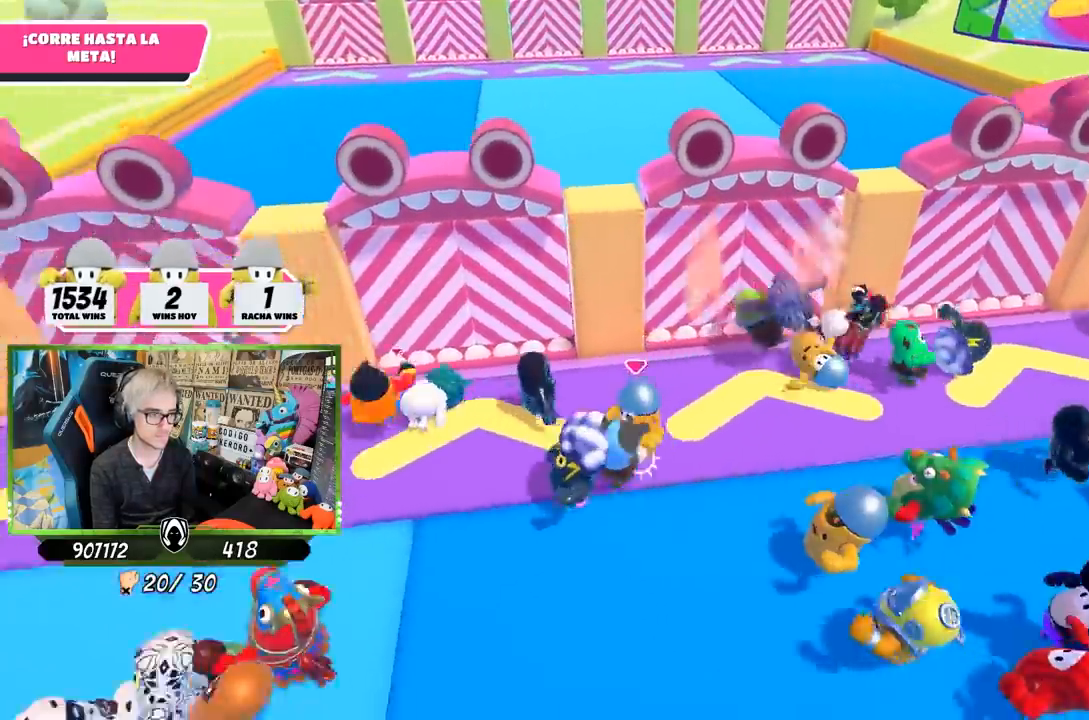
{"buttons": [], "left_stick": "down-left", "right_stick": "center", "events": [[50, "right_stick", "center"]]}
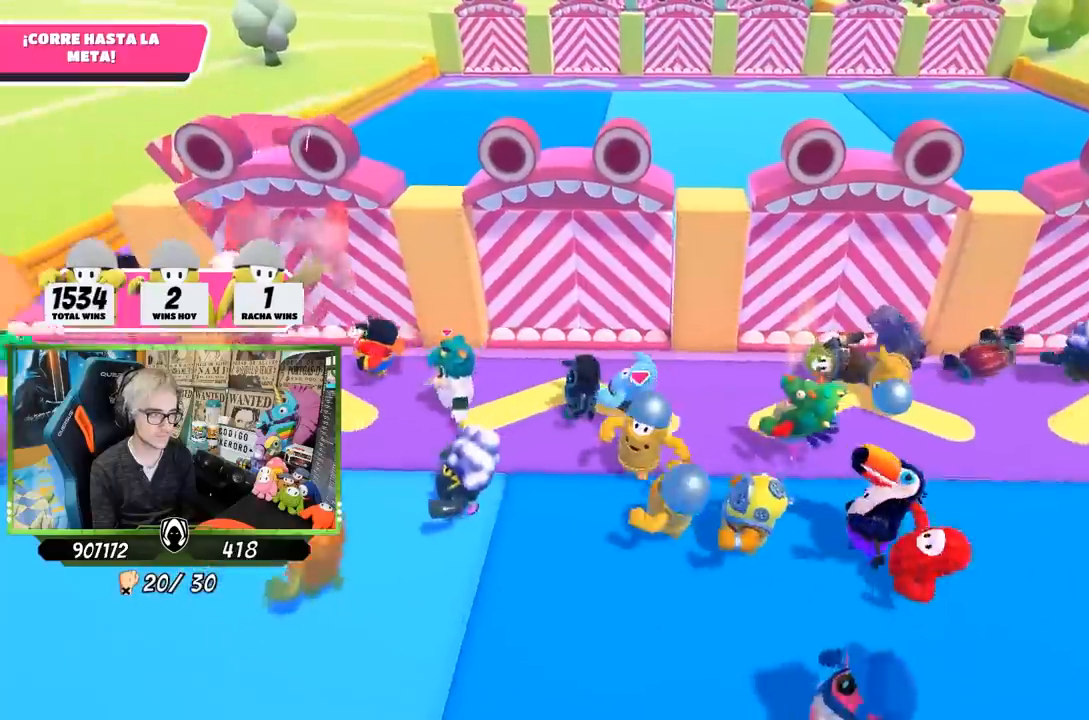
{"buttons": [], "left_stick": "up-left", "right_stick": "center", "events": [[17, "left_stick", "left"], [200, "right_stick", "left"], [400, "left_stick", "up-left"], [417, "right_stick", "center"]]}
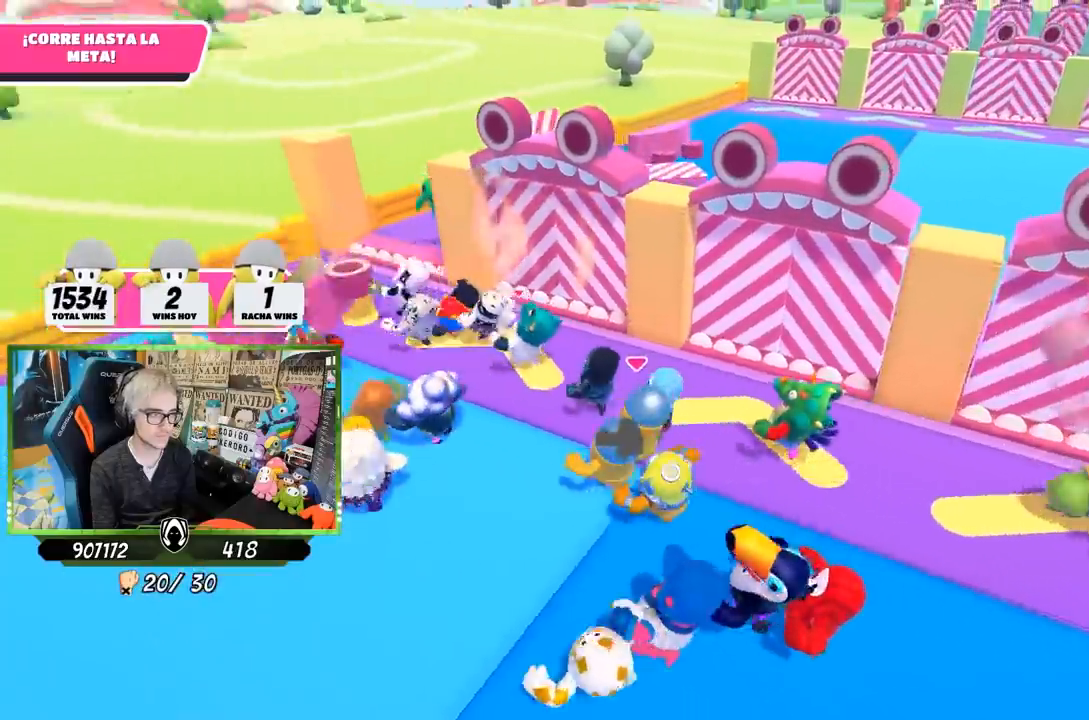
{"buttons": [], "left_stick": "up-left", "right_stick": "down", "events": [[483, "right_stick", "down"]]}
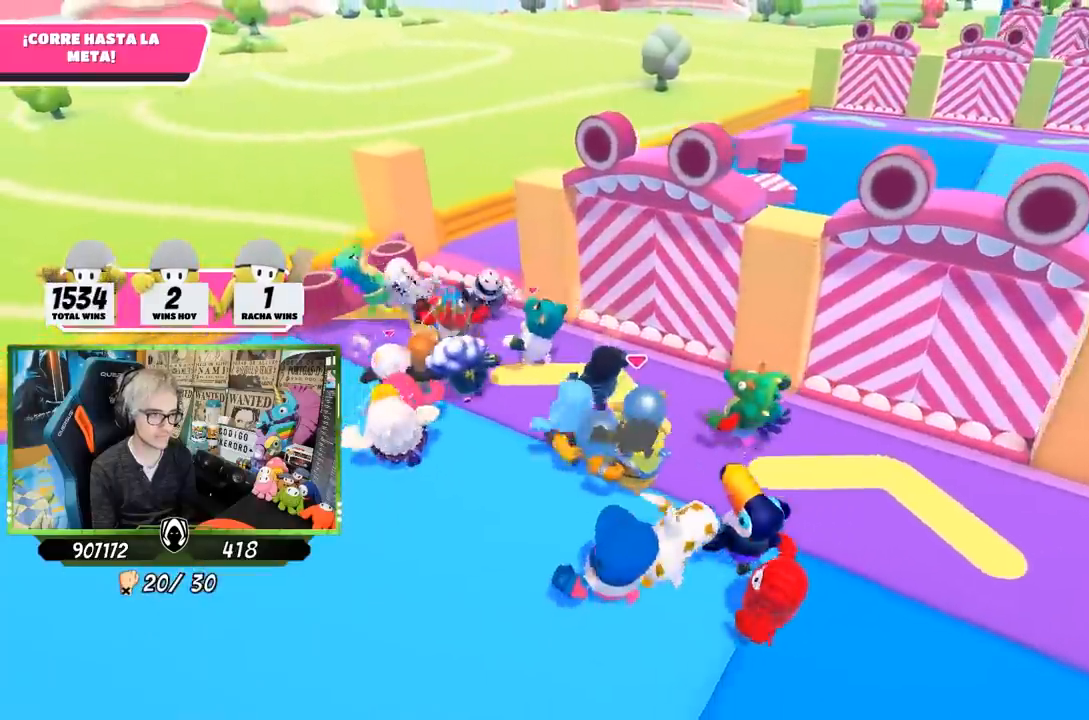
{"buttons": [], "left_stick": "up-left", "right_stick": "center", "events": [[417, "right_stick", "center"]]}
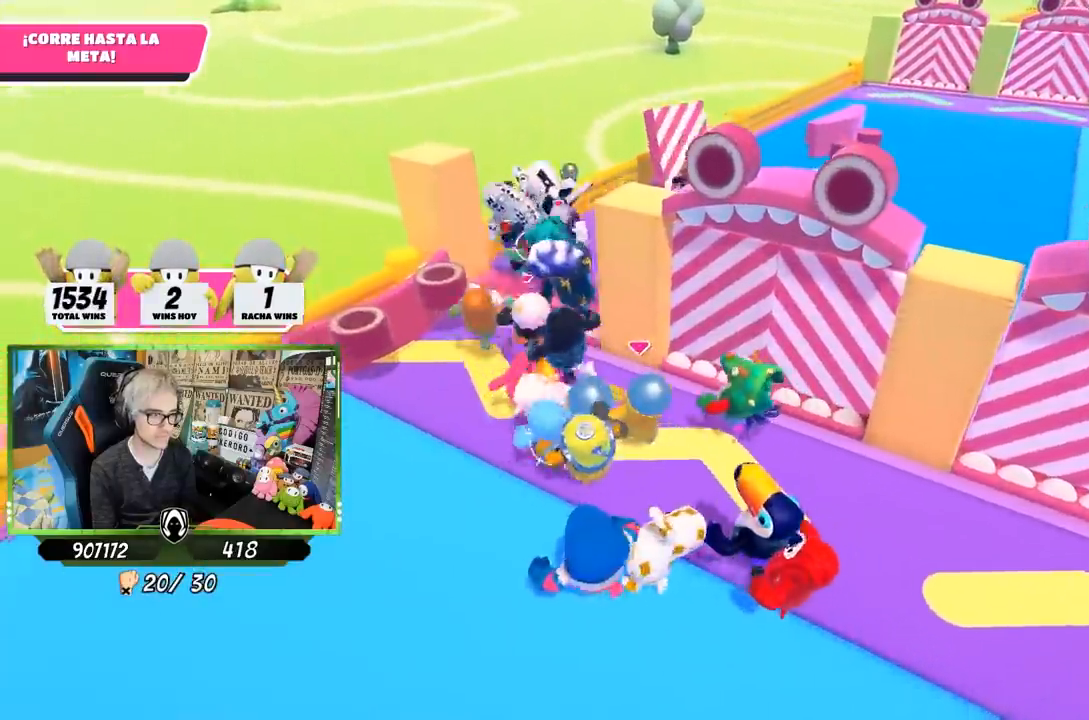
{"buttons": [], "left_stick": "up", "right_stick": "center", "events": [[483, "left_stick", "up"]]}
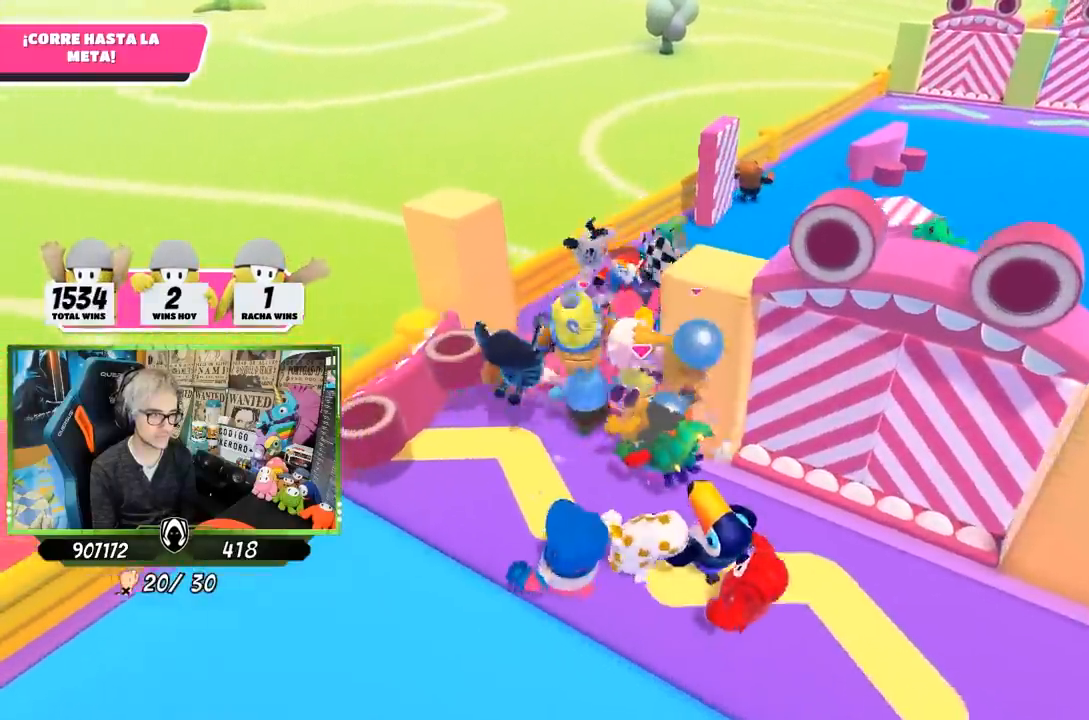
{"buttons": [], "left_stick": "up-right", "right_stick": "center", "events": [[117, "CROSS", "down"], [200, "left_stick", "up-right"], [283, "CROSS", "up"]]}
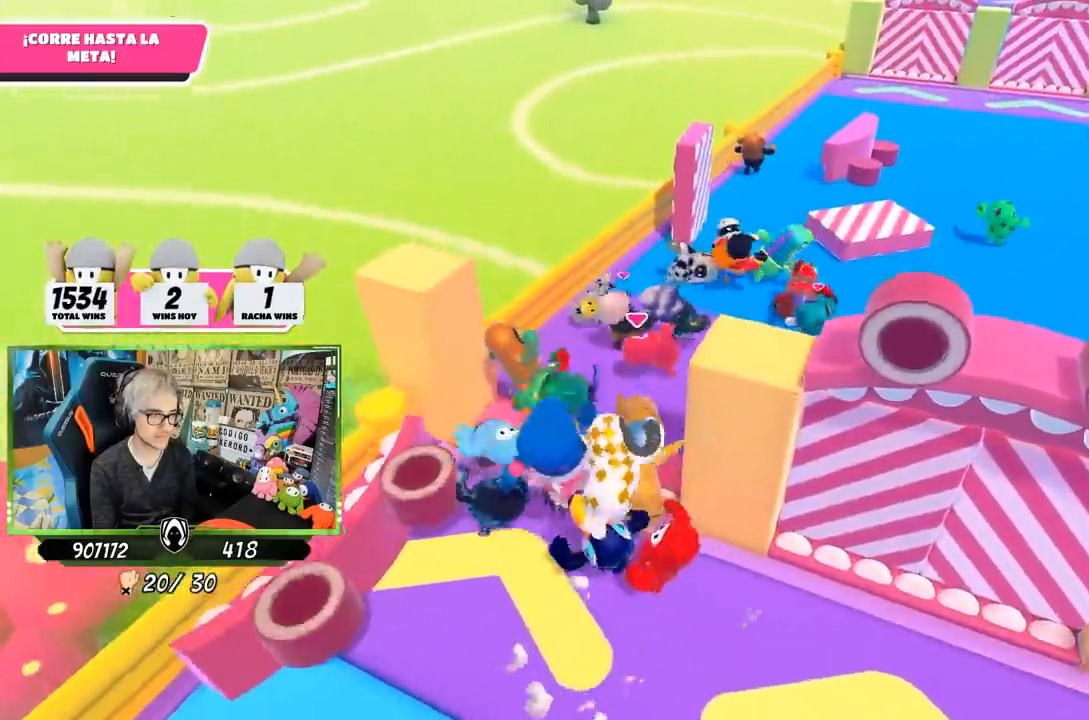
{"buttons": [], "left_stick": "up-right", "right_stick": "down", "events": [[183, "right_stick", "up-right"], [317, "right_stick", "center"], [383, "right_stick", "down-right"], [450, "right_stick", "down"]]}
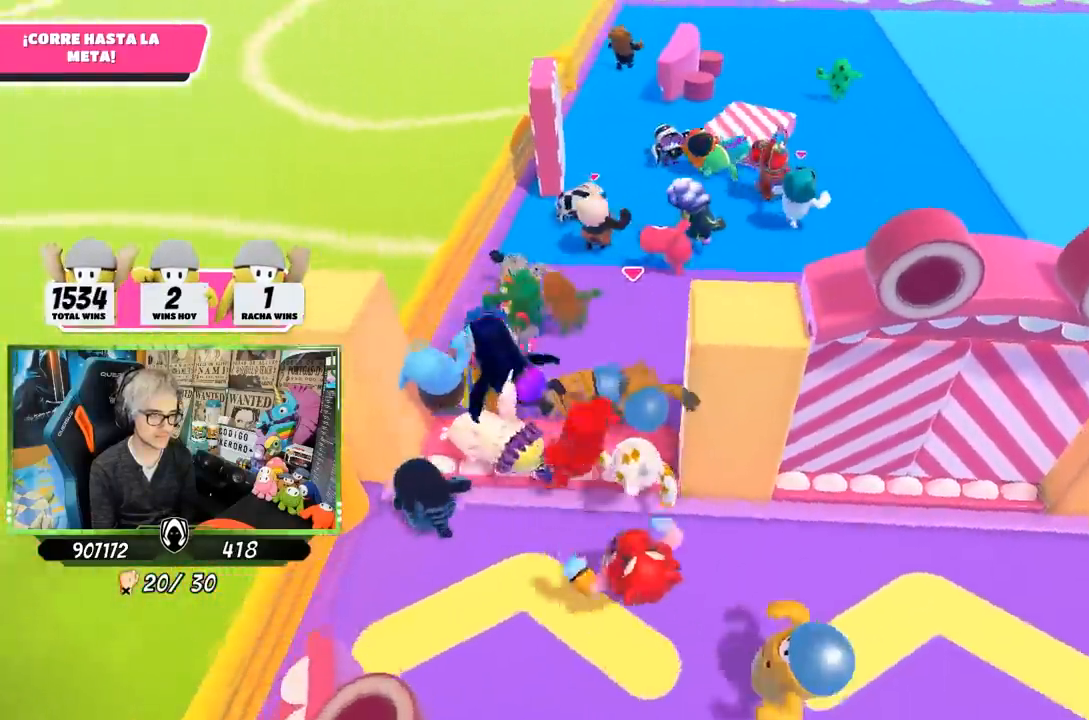
{"buttons": [], "left_stick": "up", "right_stick": "up", "events": [[50, "left_stick", "up"], [50, "right_stick", "center"], [450, "right_stick", "up"]]}
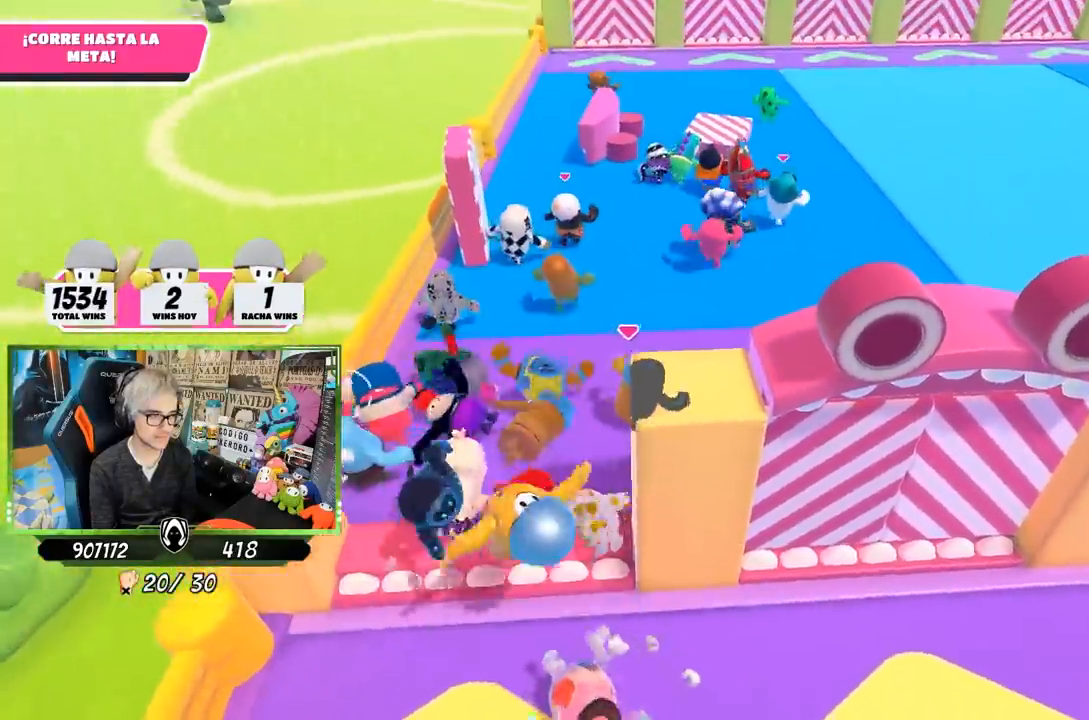
{"buttons": [], "left_stick": "up", "right_stick": "up", "events": [[117, "right_stick", "center"], [450, "right_stick", "up"]]}
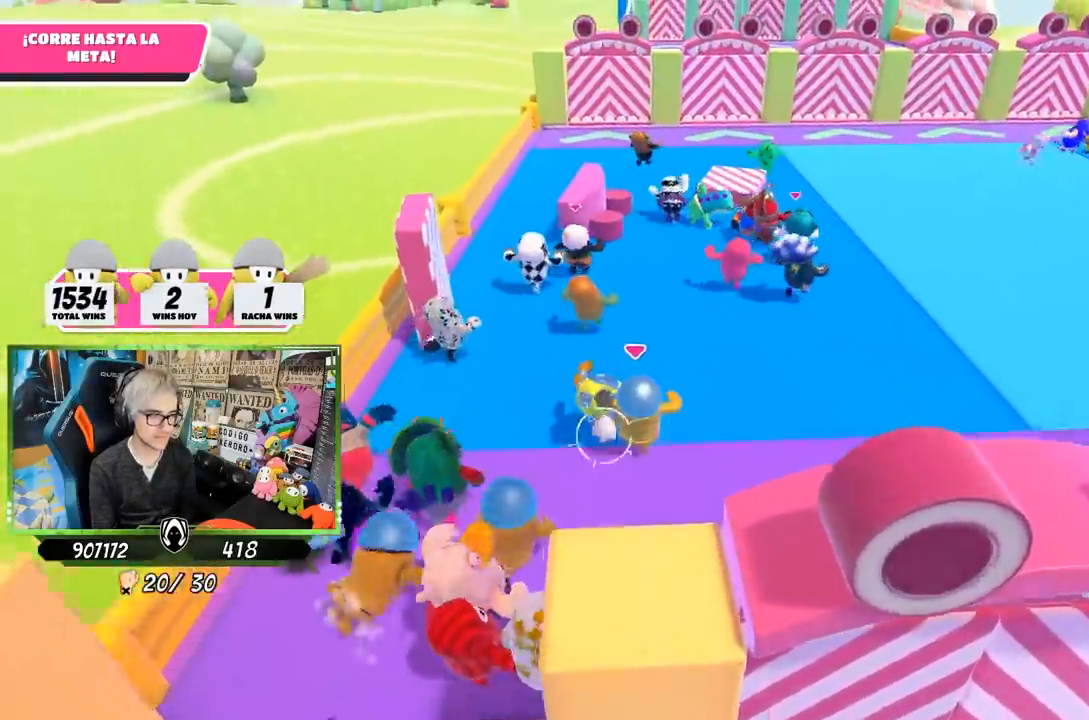
{"buttons": [], "left_stick": "up", "right_stick": "center", "events": [[117, "right_stick", "center"], [333, "right_stick", "up"], [483, "right_stick", "center"]]}
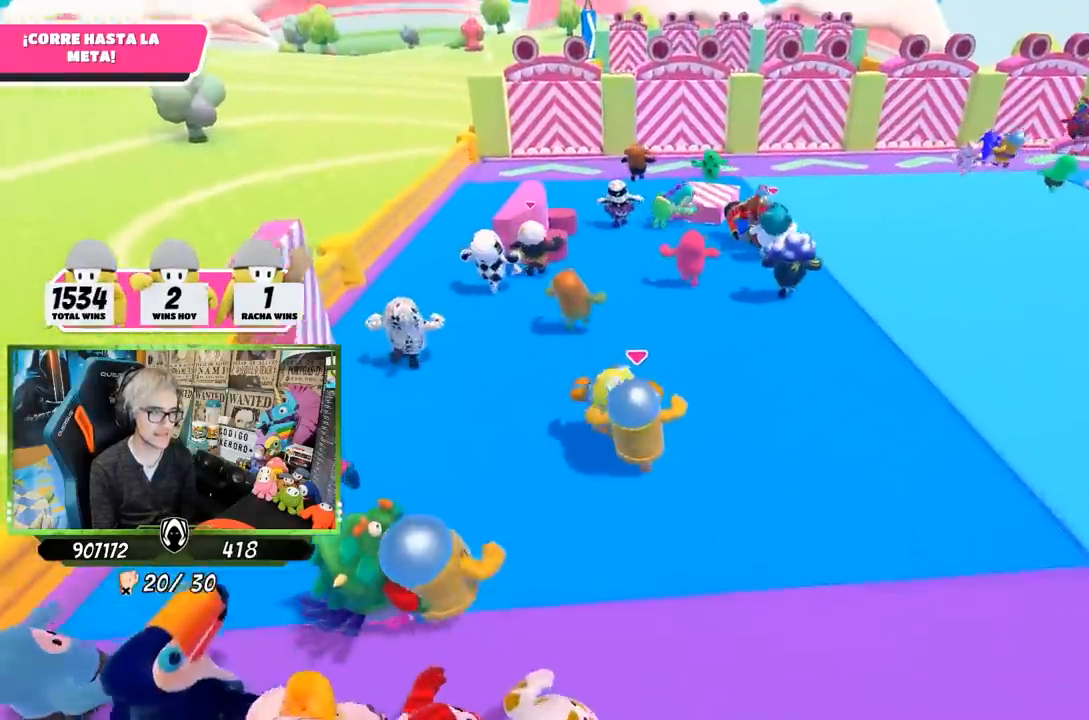
{"buttons": [], "left_stick": "up", "right_stick": "center", "events": []}
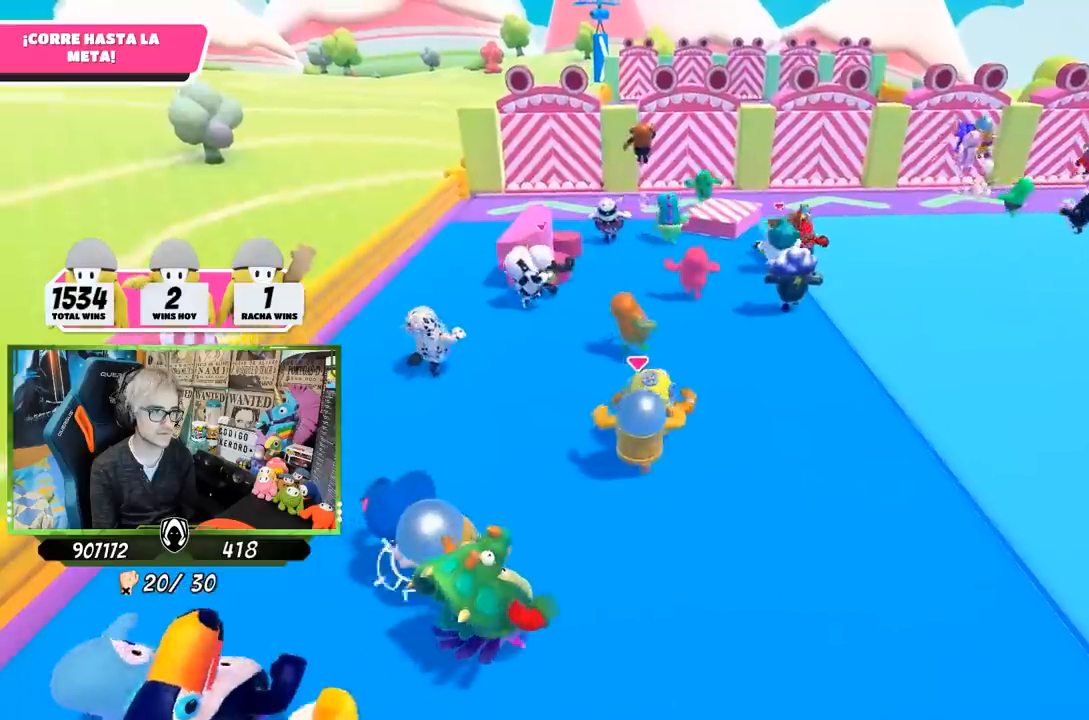
{"buttons": [], "left_stick": "up", "right_stick": "center", "events": []}
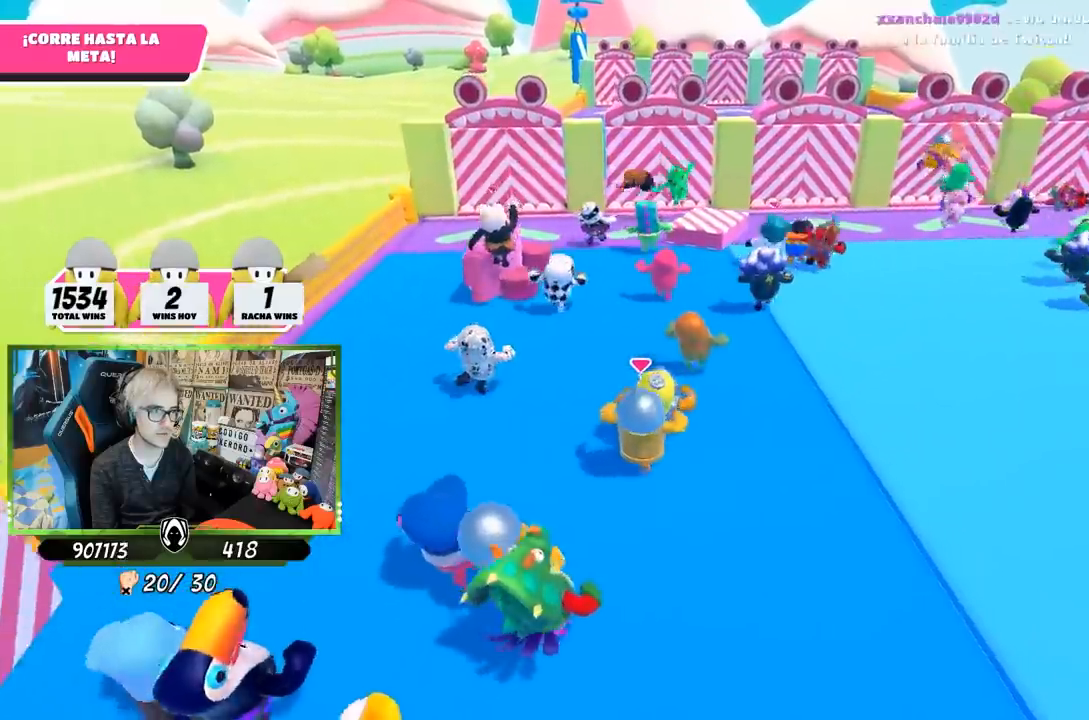
{"buttons": [], "left_stick": "up", "right_stick": "center", "events": []}
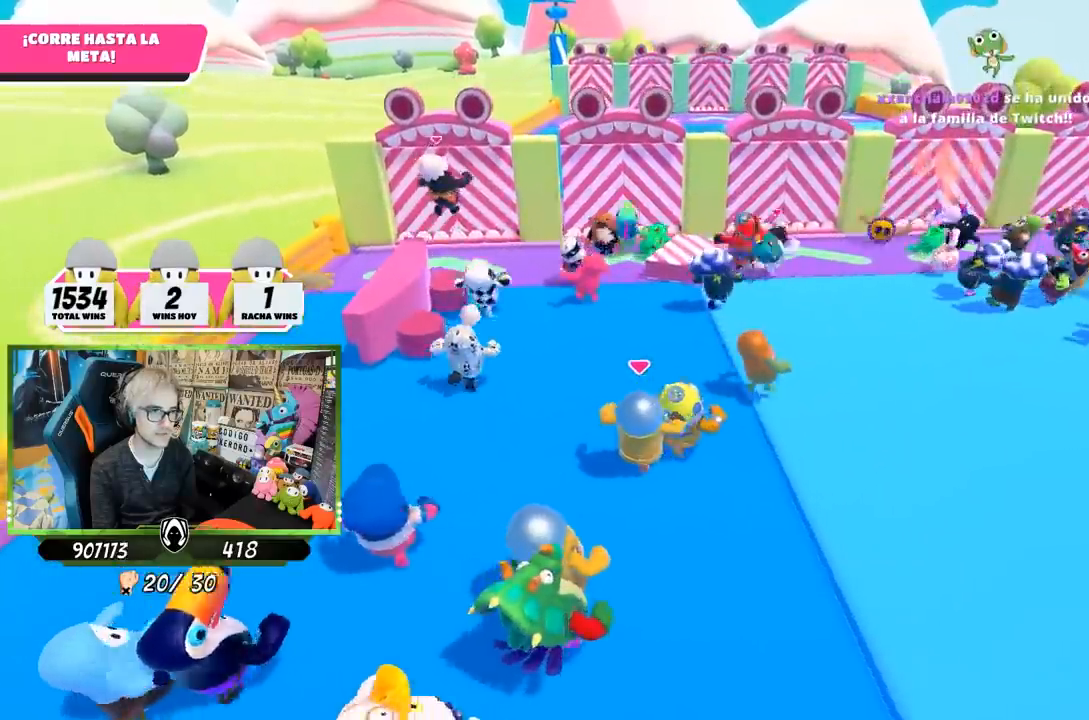
{"buttons": [], "left_stick": "up", "right_stick": "center", "events": []}
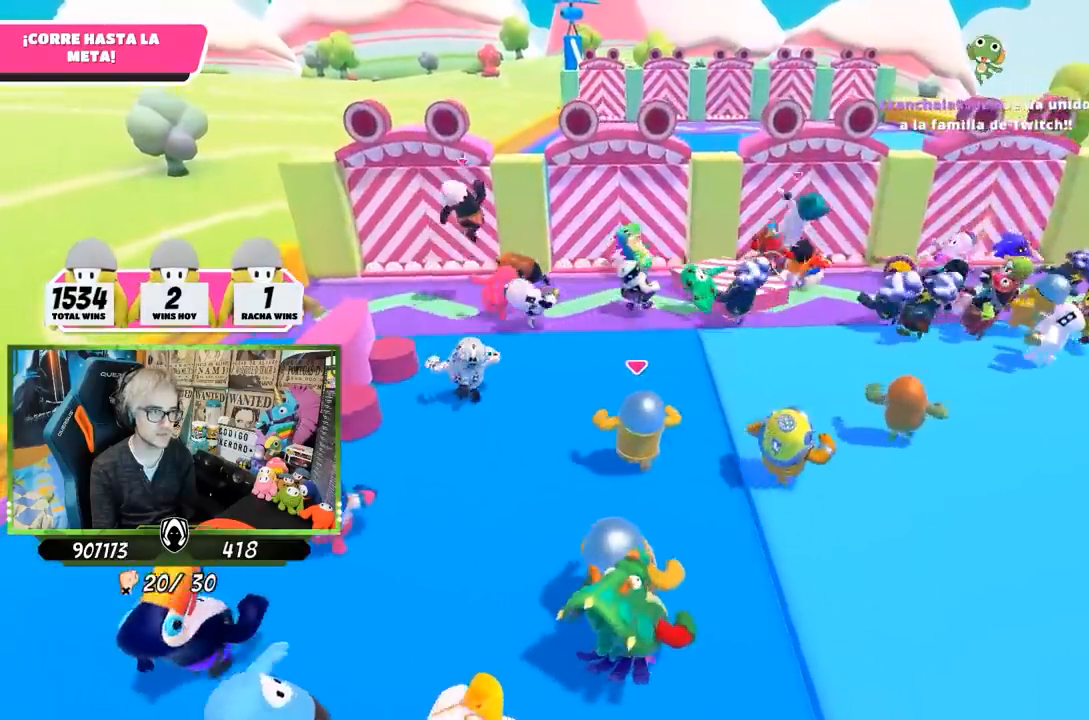
{"buttons": [], "left_stick": "up-left", "right_stick": "center", "events": [[267, "left_stick", "up-left"]]}
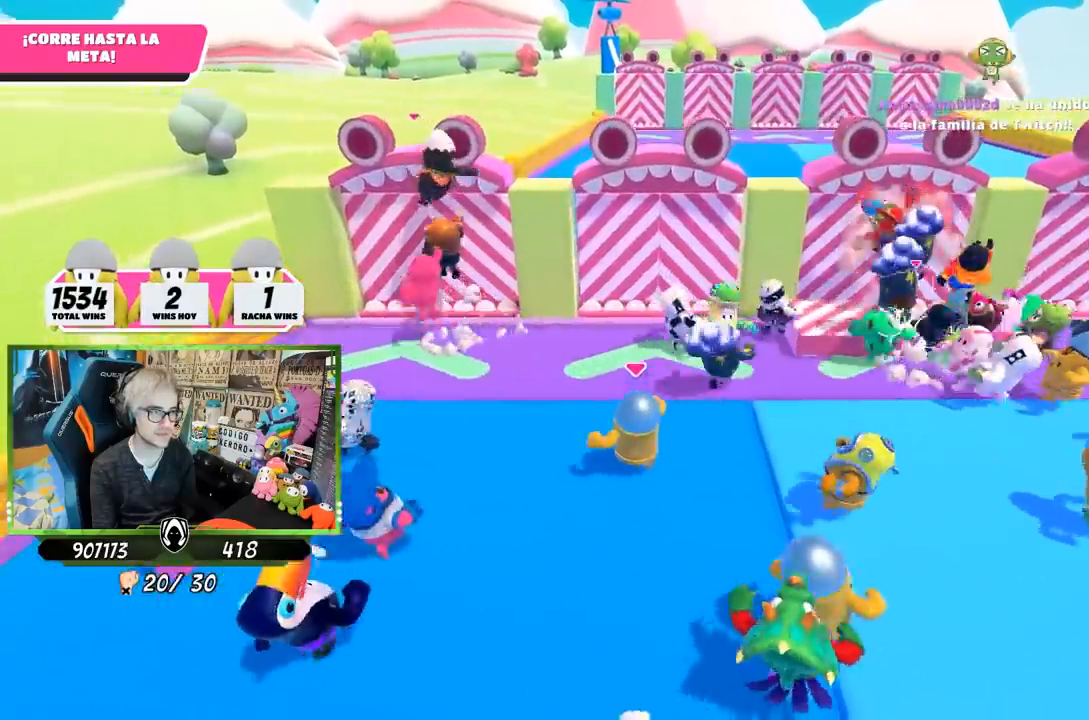
{"buttons": [], "left_stick": "up-left", "right_stick": "center", "events": []}
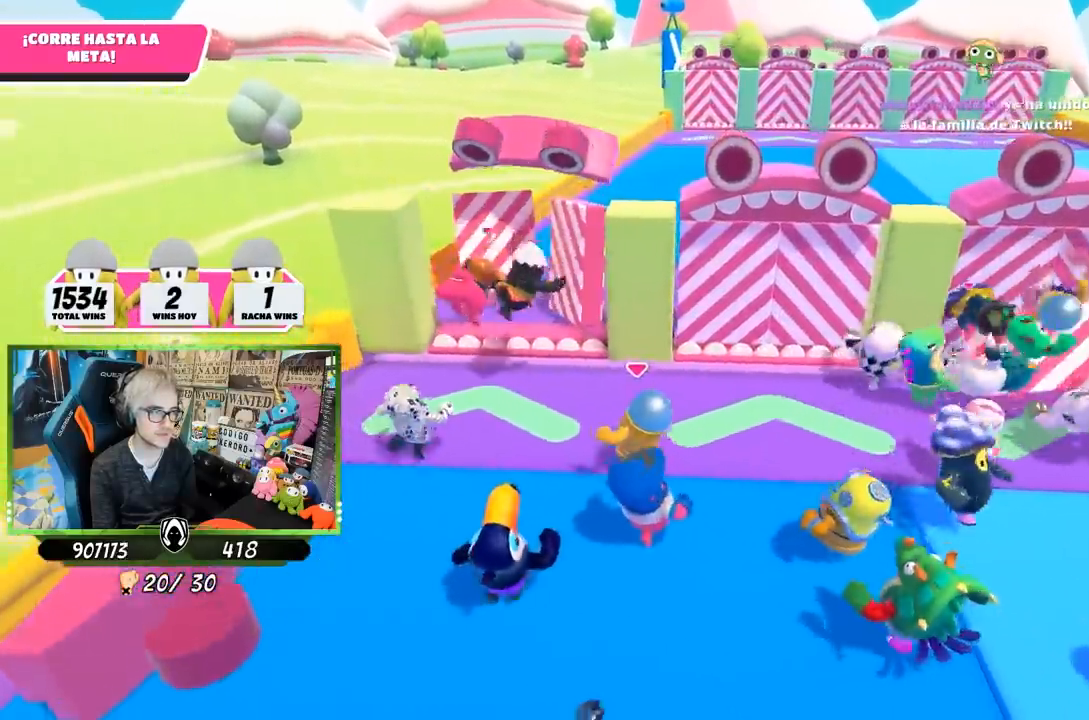
{"buttons": [], "left_stick": "up", "right_stick": "center", "events": [[133, "left_stick", "up"], [233, "CROSS", "down"], [433, "CROSS", "up"]]}
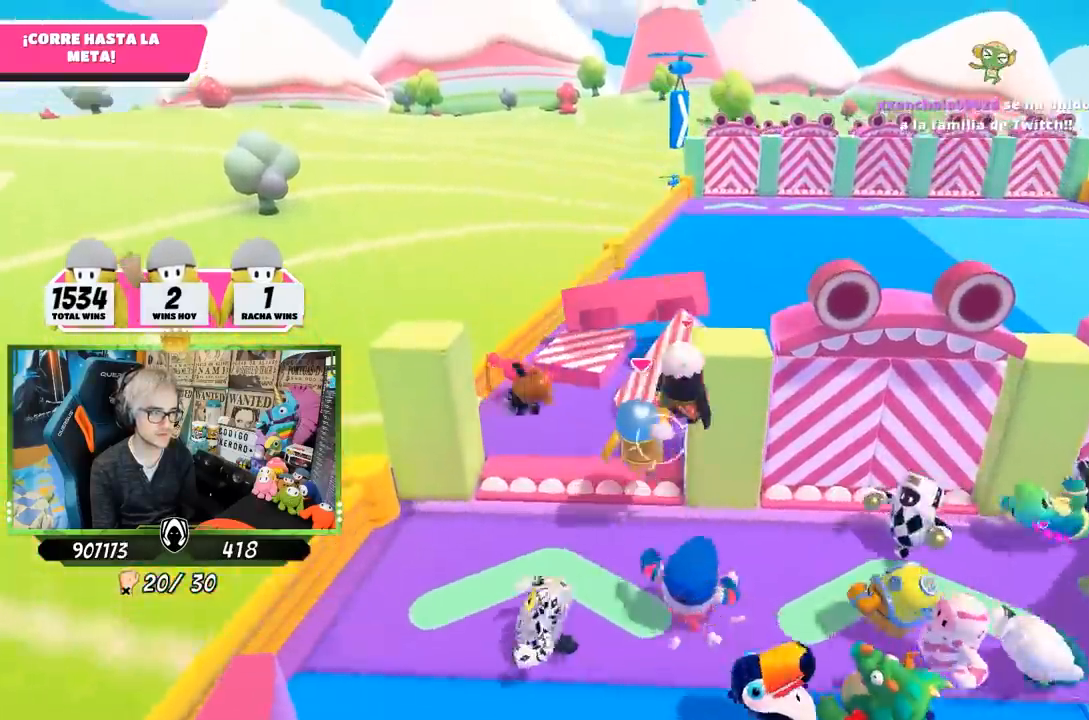
{"buttons": [], "left_stick": "up", "right_stick": "center", "events": []}
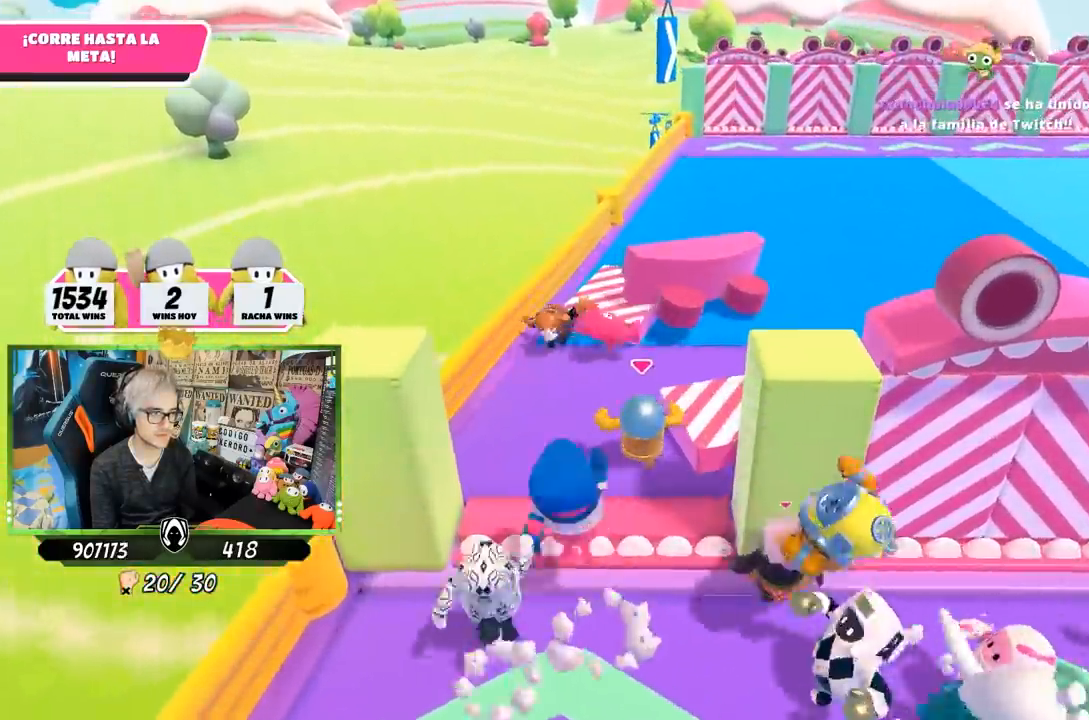
{"buttons": [], "left_stick": "up", "right_stick": "center", "events": [[183, "right_stick", "right"], [467, "right_stick", "center"]]}
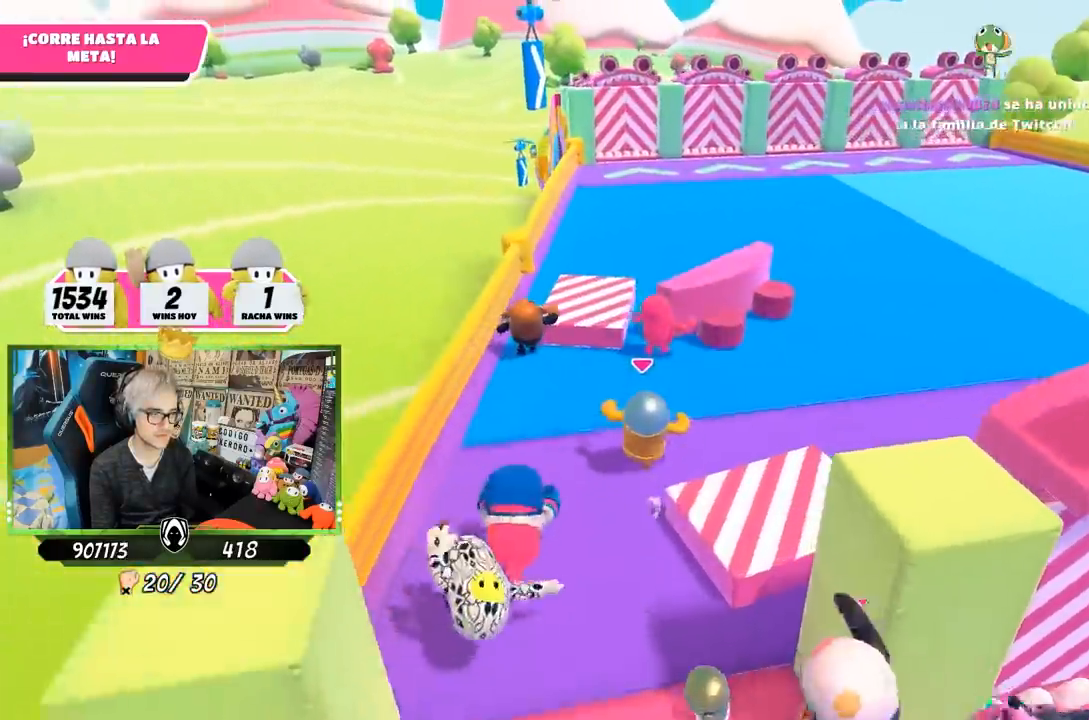
{"buttons": [], "left_stick": "up", "right_stick": "center", "events": []}